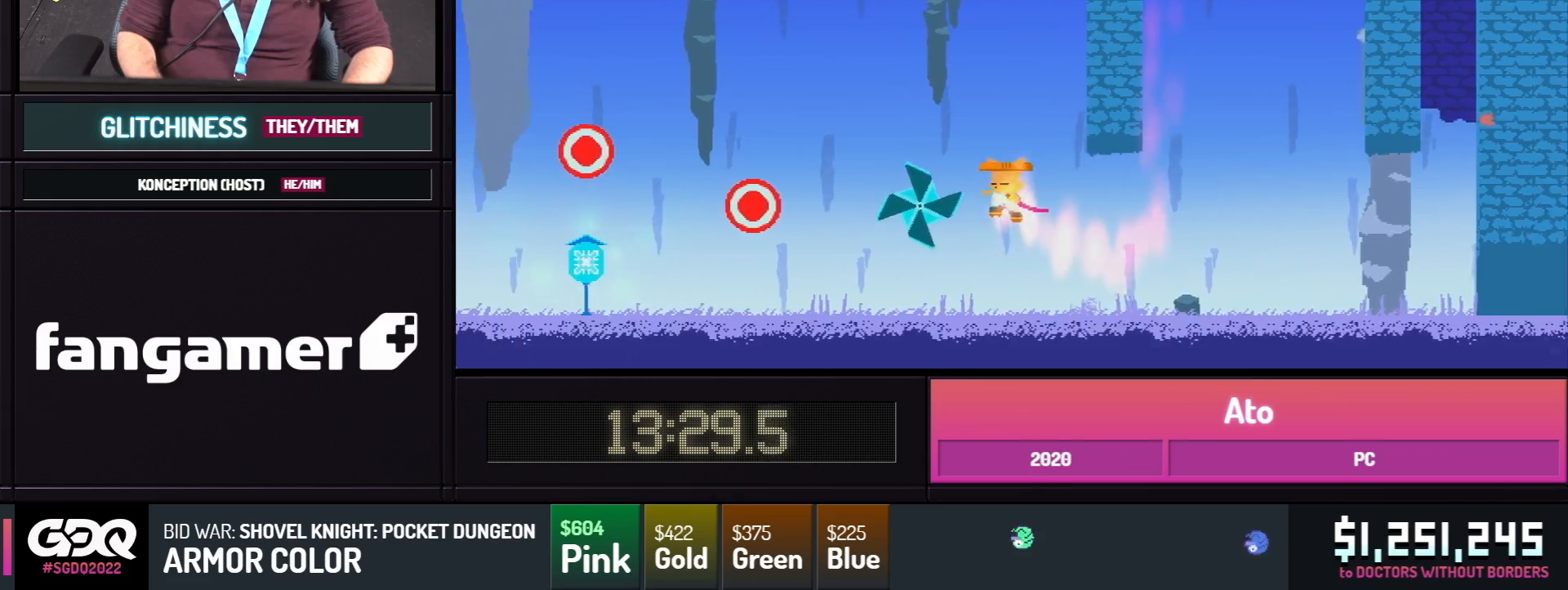
Gameplay with a controller; each line is a JSON object with the inputs held at the frame after it (dt_ms = milliseconds from this image to that frame). "events" lists button and stick changes between this image and that frame as [ms after this image, input, new state], when the widget could be followed in between. Not read: L1 L2 L3 R1 R2 R3 SELECT START.
{"dt_ms": 500, "buttons": ["DPAD_LEFT"], "events": [[17, "X", "down"], [133, "DPAD_LEFT", "down"], [133, "X", "up"], [183, "DPAD_UP", "up"], [200, "Y", "down"], [250, "B", "down"], [300, "A", "down"], [350, "Y", "up"], [417, "B", "up"], [433, "A", "up"]]}
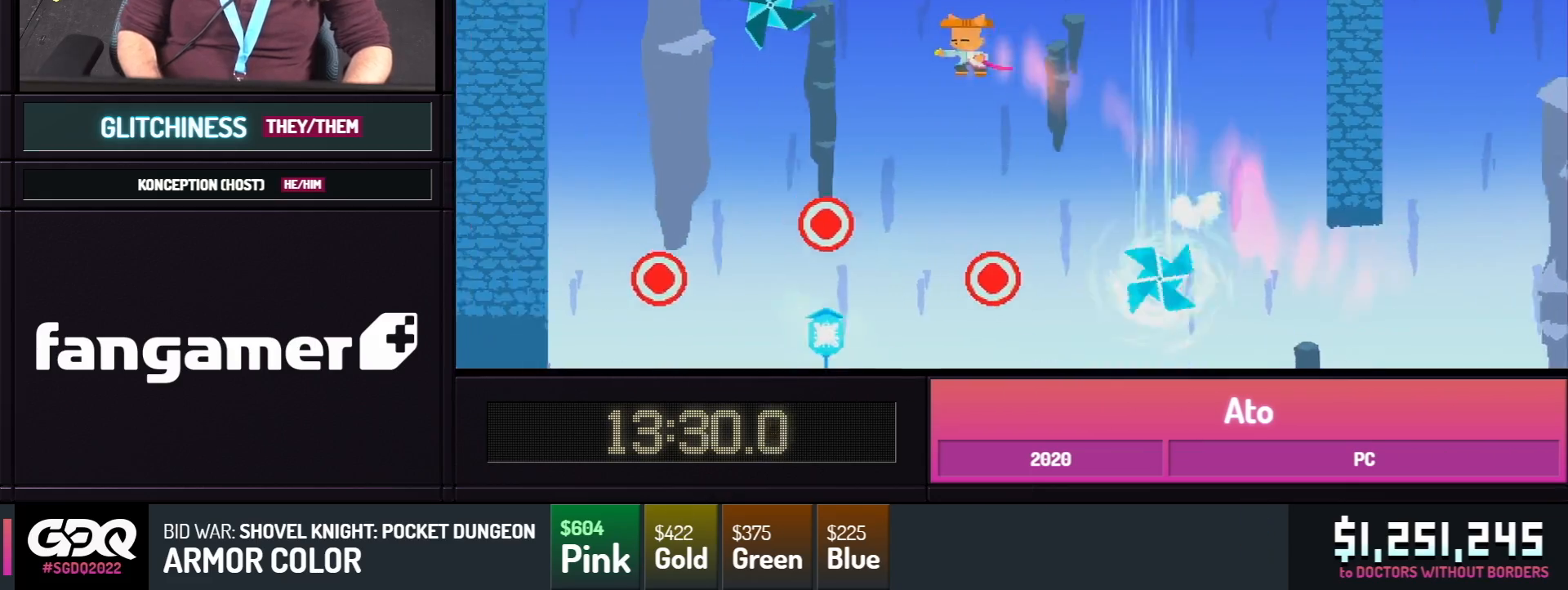
{"dt_ms": 500, "buttons": ["DPAD_DOWN", "DPAD_LEFT"], "events": [[100, "DPAD_LEFT", "up"], [117, "DPAD_RIGHT", "down"], [200, "DPAD_DOWN", "down"], [283, "DPAD_RIGHT", "up"], [500, "DPAD_LEFT", "down"]]}
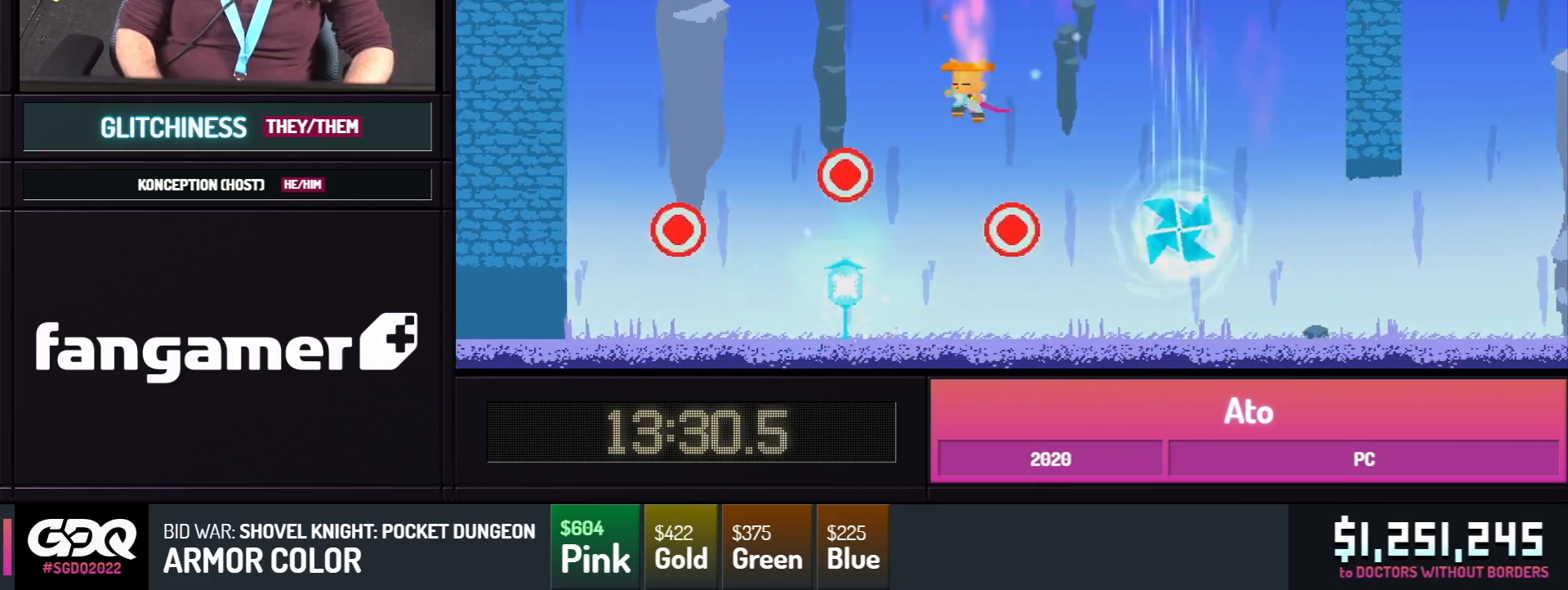
{"dt_ms": 500, "buttons": ["DPAD_DOWN", "DPAD_LEFT"], "events": [[33, "A", "down"], [200, "A", "up"]]}
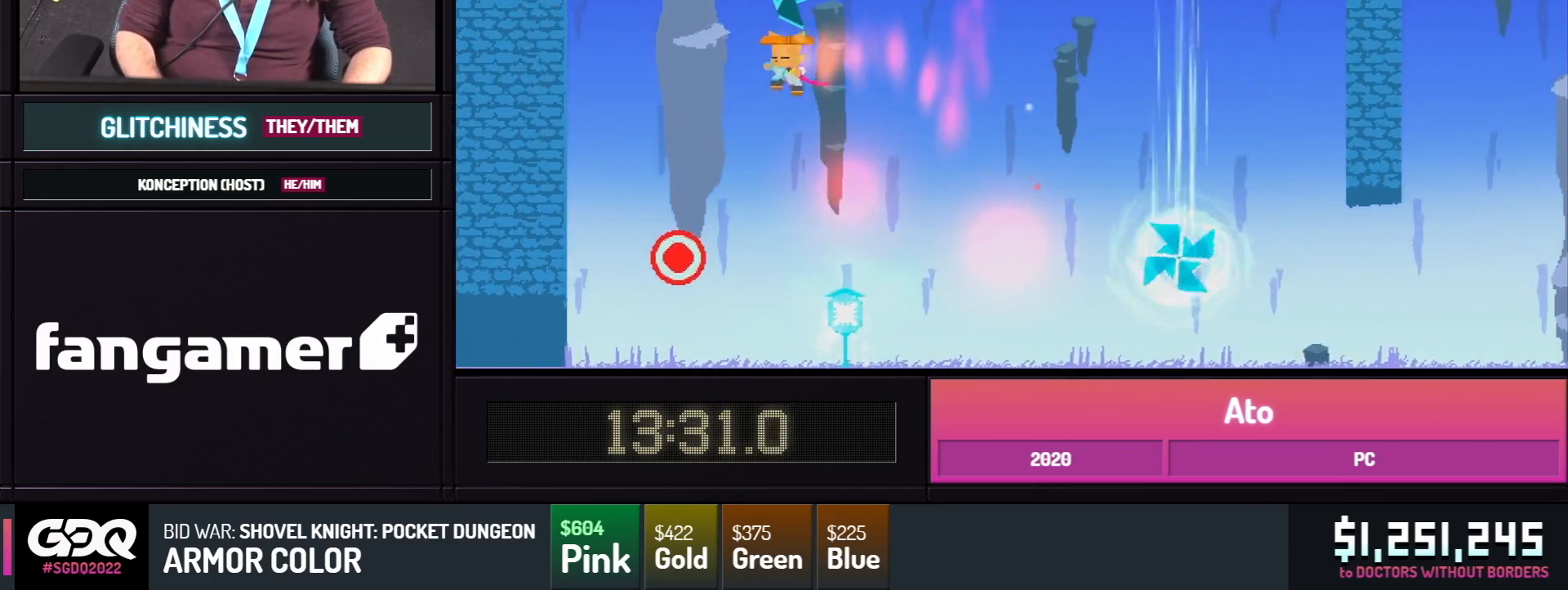
{"dt_ms": 500, "buttons": ["DPAD_UP", "DPAD_RIGHT"], "events": [[100, "A", "down"], [217, "DPAD_DOWN", "up"], [217, "DPAD_LEFT", "up"], [217, "DPAD_RIGHT", "down"], [283, "A", "up"], [383, "DPAD_UP", "down"]]}
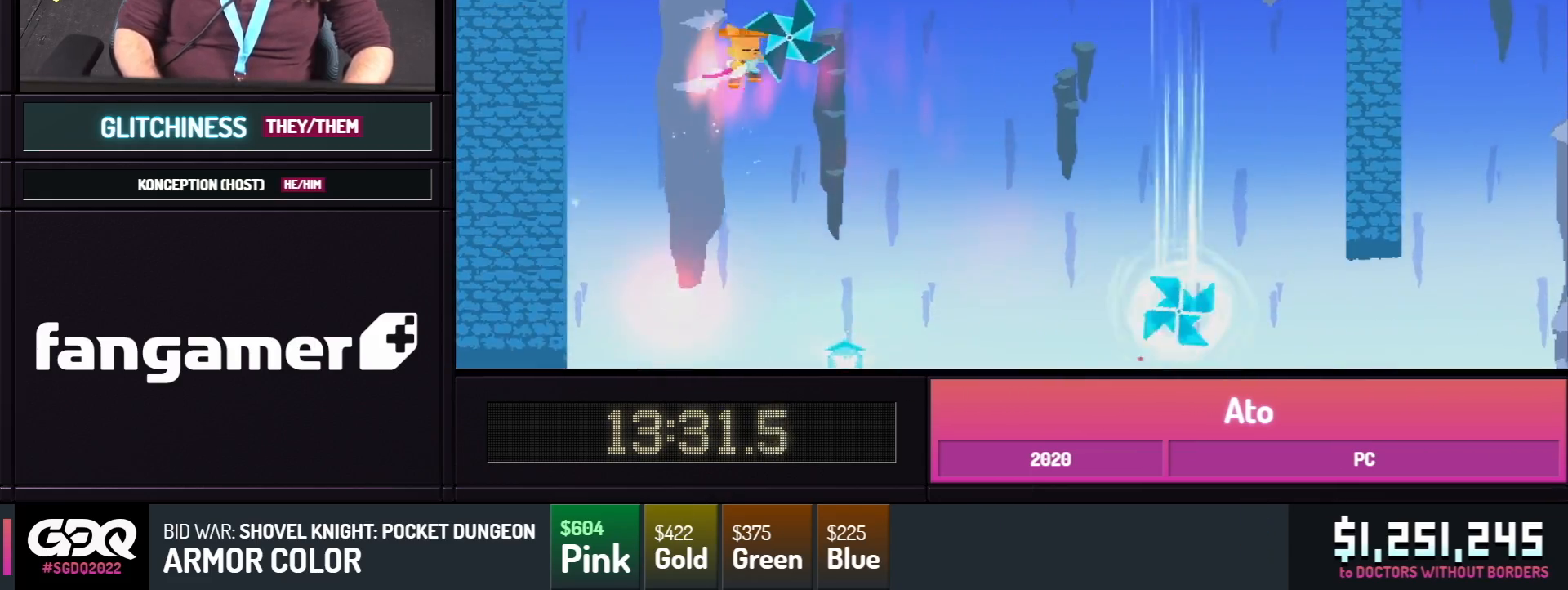
{"dt_ms": 500, "buttons": ["DPAD_RIGHT"], "events": [[50, "X", "down"], [133, "DPAD_RIGHT", "up"], [200, "X", "up"], [283, "DPAD_UP", "up"], [400, "DPAD_RIGHT", "down"]]}
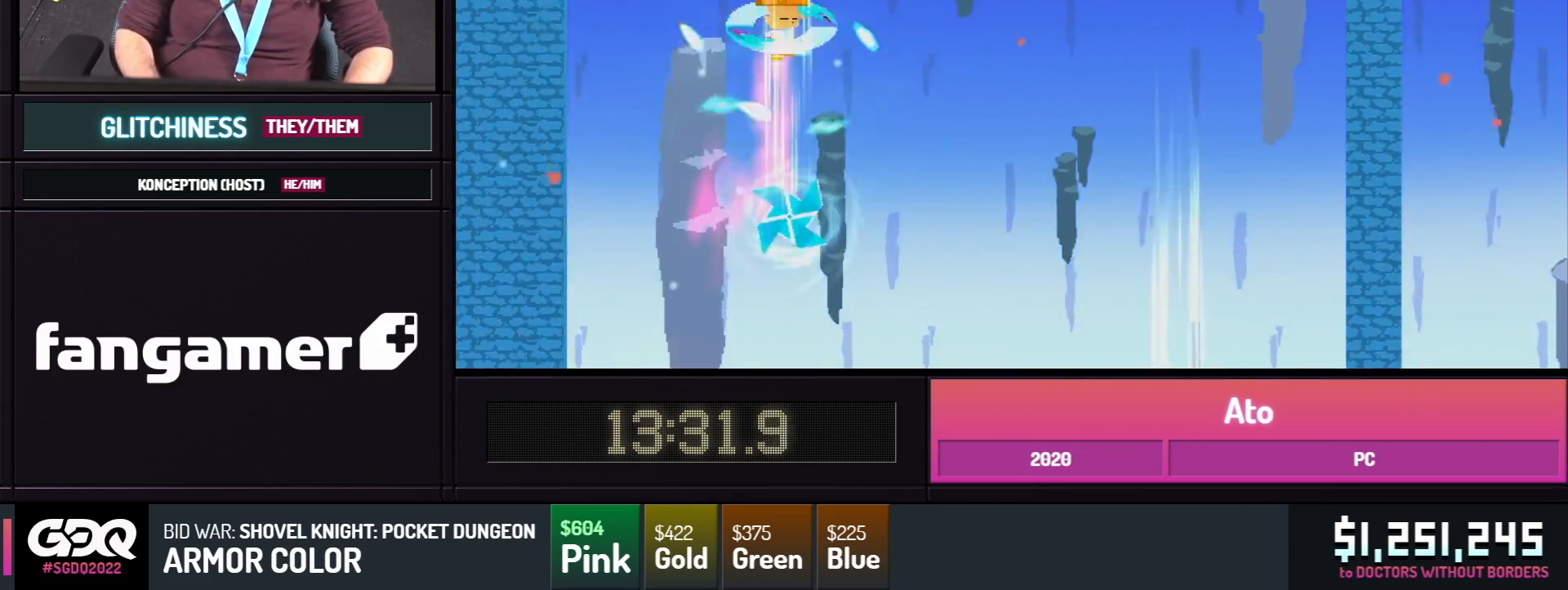
{"dt_ms": 500, "buttons": ["DPAD_LEFT"], "events": [[67, "DPAD_RIGHT", "up"], [133, "DPAD_LEFT", "down"]]}
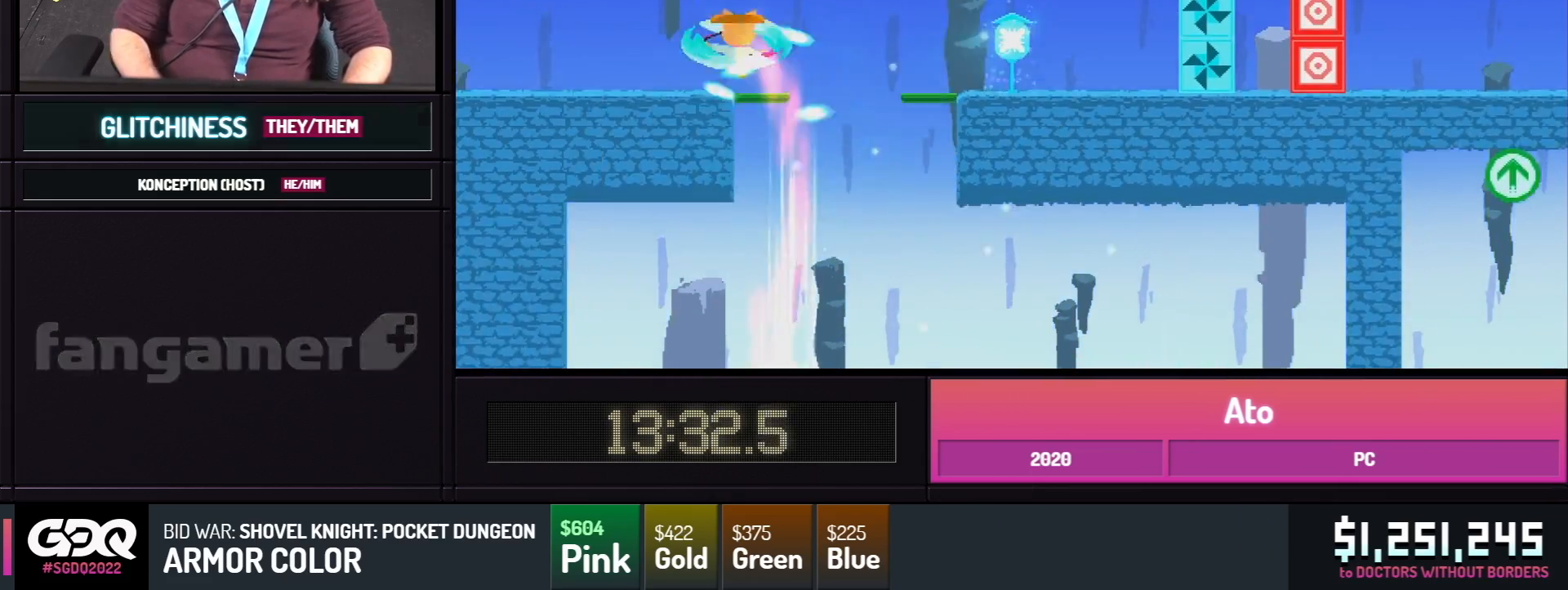
{"dt_ms": 500, "buttons": ["DPAD_RIGHT"], "events": [[217, "DPAD_LEFT", "up"], [383, "DPAD_RIGHT", "down"]]}
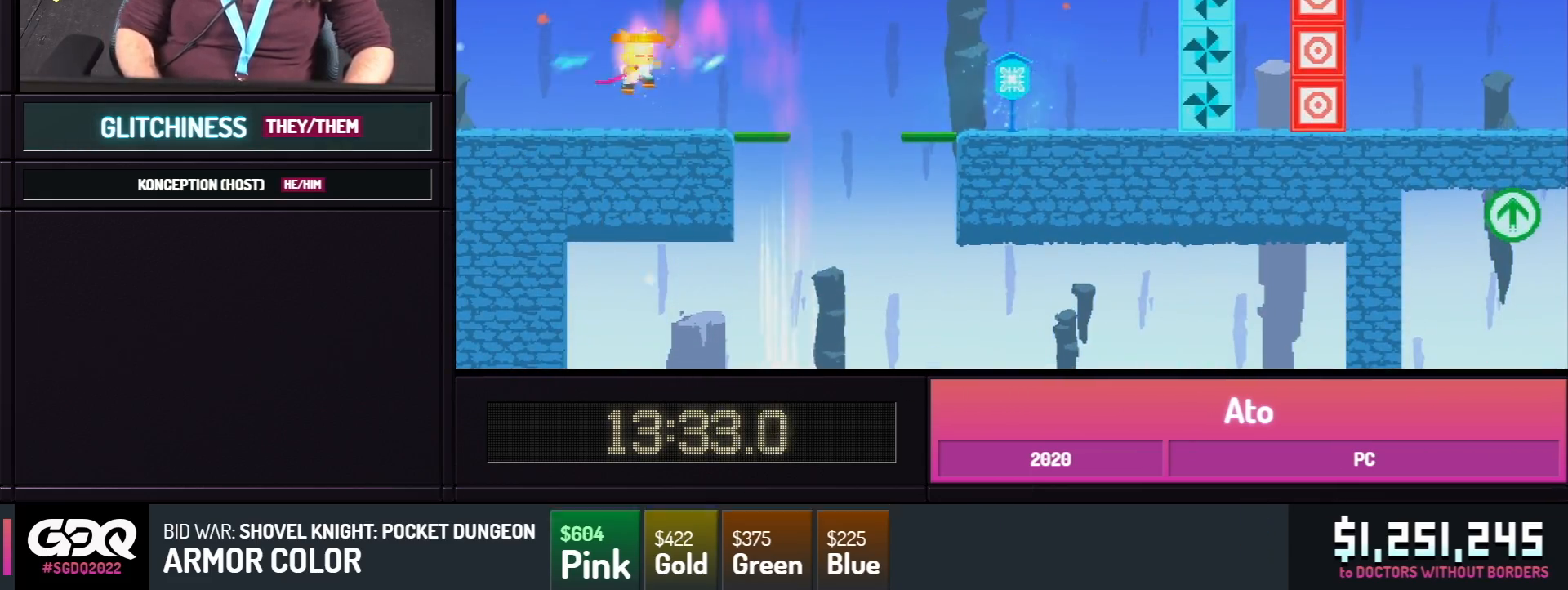
{"dt_ms": 500, "buttons": ["B"], "events": [[67, "DPAD_RIGHT", "up"], [267, "B", "down"]]}
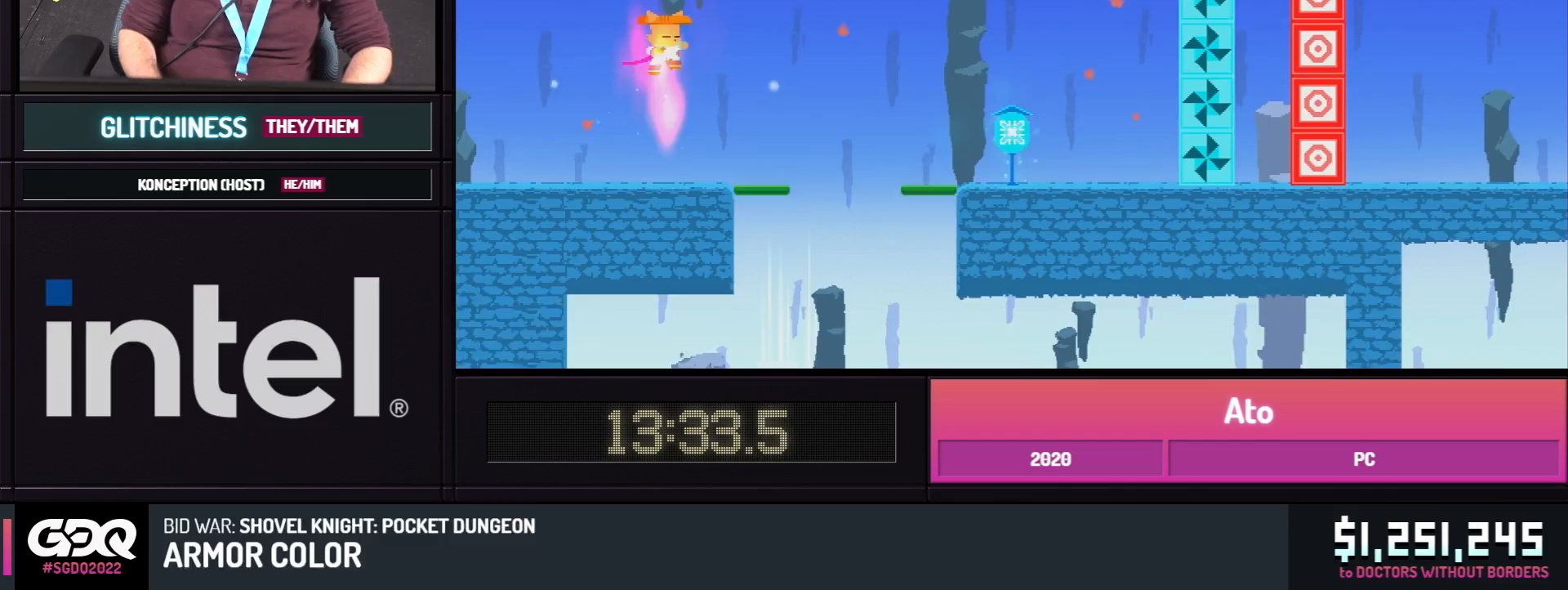
{"dt_ms": 500, "buttons": ["X", "DPAD_UP"], "events": [[83, "B", "up"], [150, "B", "down"], [350, "DPAD_UP", "down"], [433, "B", "up"], [467, "X", "down"]]}
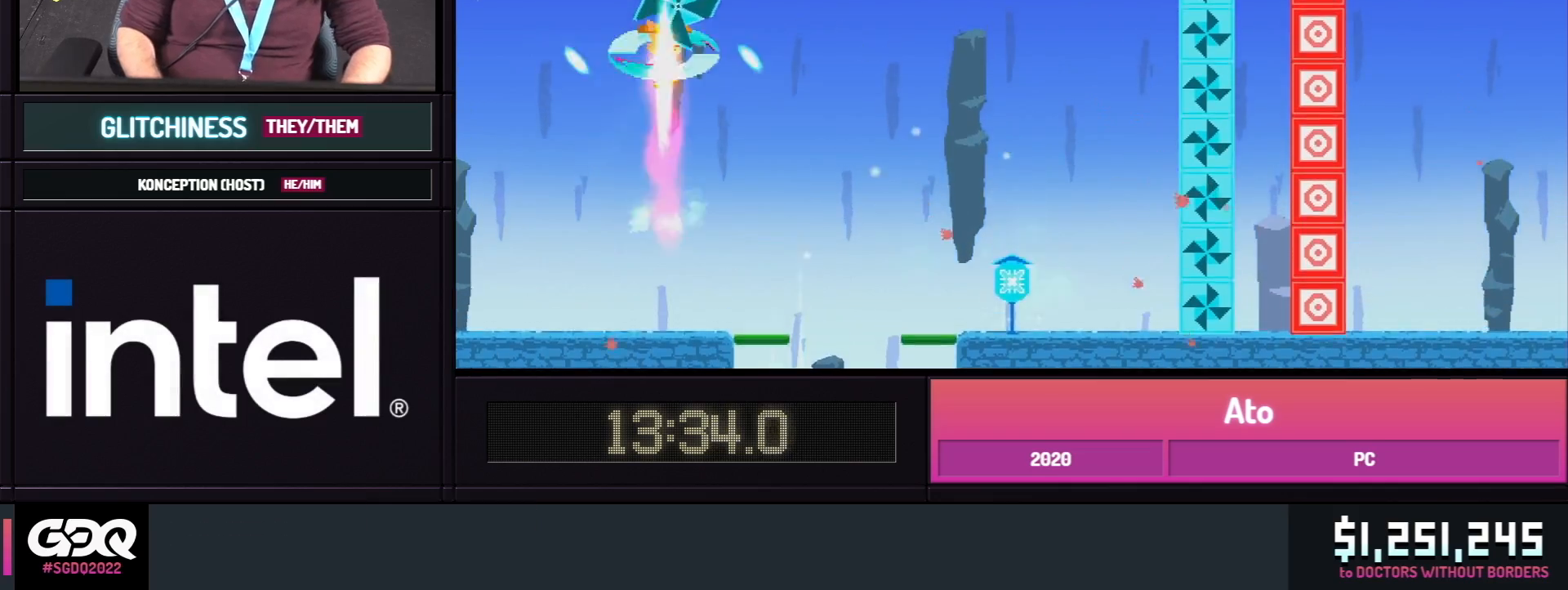
{"dt_ms": 500, "buttons": [], "events": [[83, "X", "up"], [200, "DPAD_UP", "up"]]}
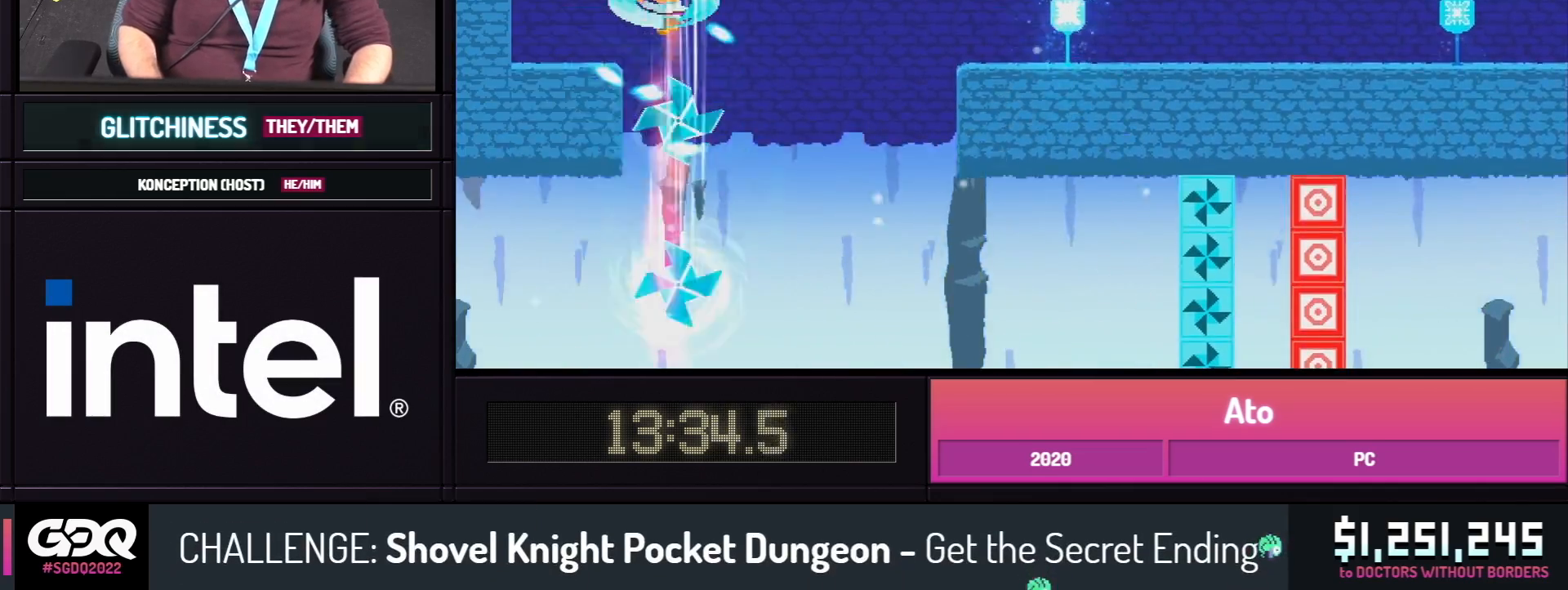
{"dt_ms": 500, "buttons": ["DPAD_LEFT"], "events": [[300, "DPAD_LEFT", "down"]]}
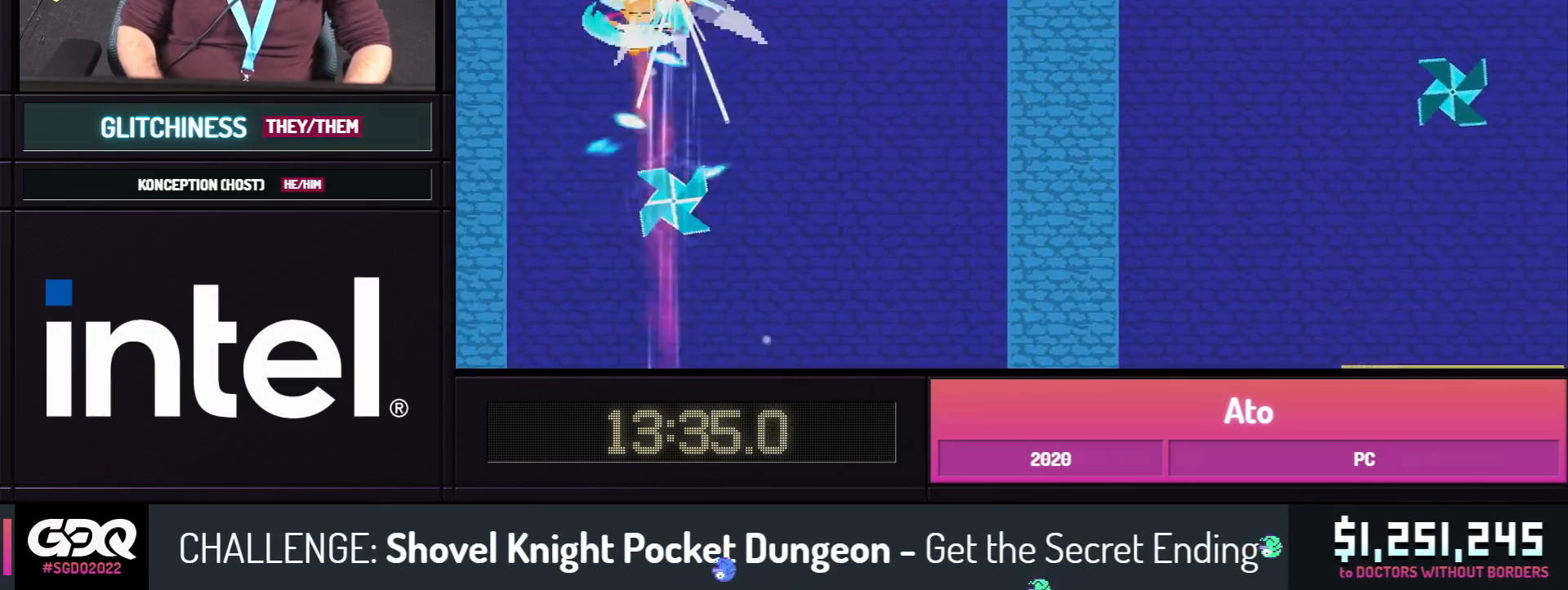
{"dt_ms": 500, "buttons": ["DPAD_RIGHT"], "events": [[100, "DPAD_LEFT", "up"], [200, "DPAD_RIGHT", "down"]]}
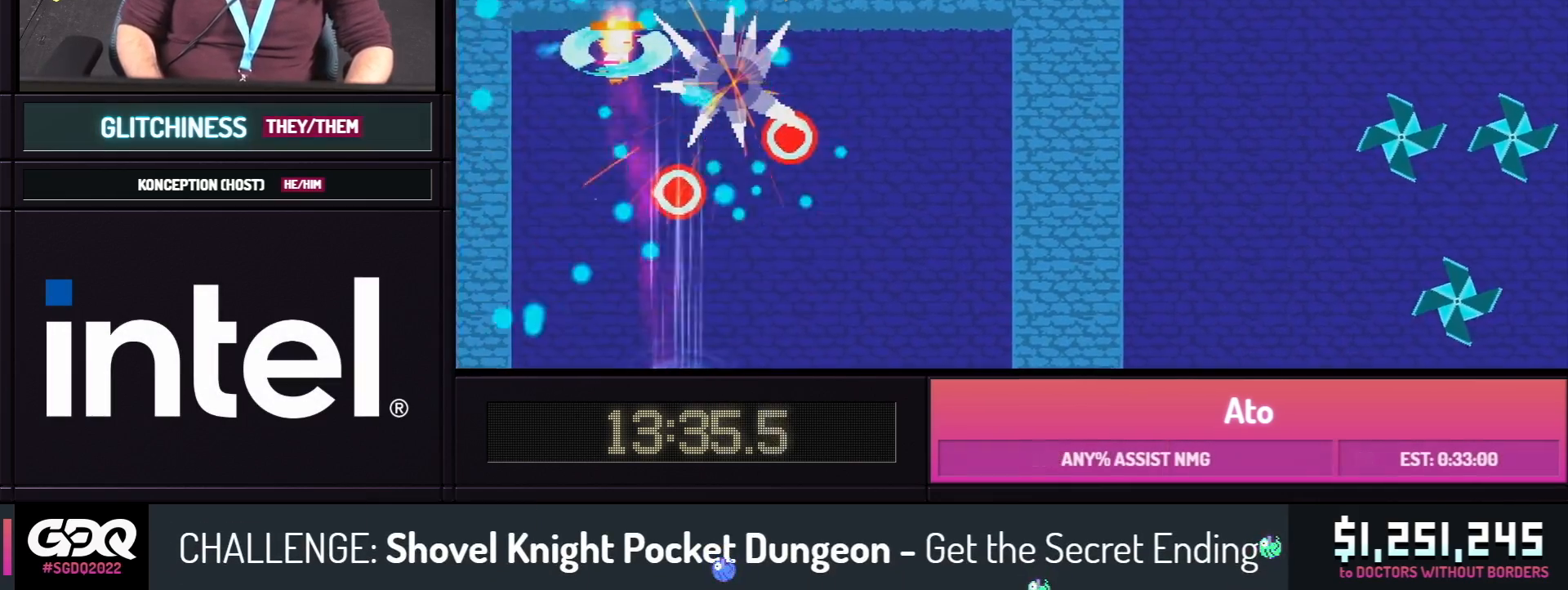
{"dt_ms": 500, "buttons": ["DPAD_UP"], "events": [[433, "DPAD_UP", "down"], [450, "DPAD_RIGHT", "up"]]}
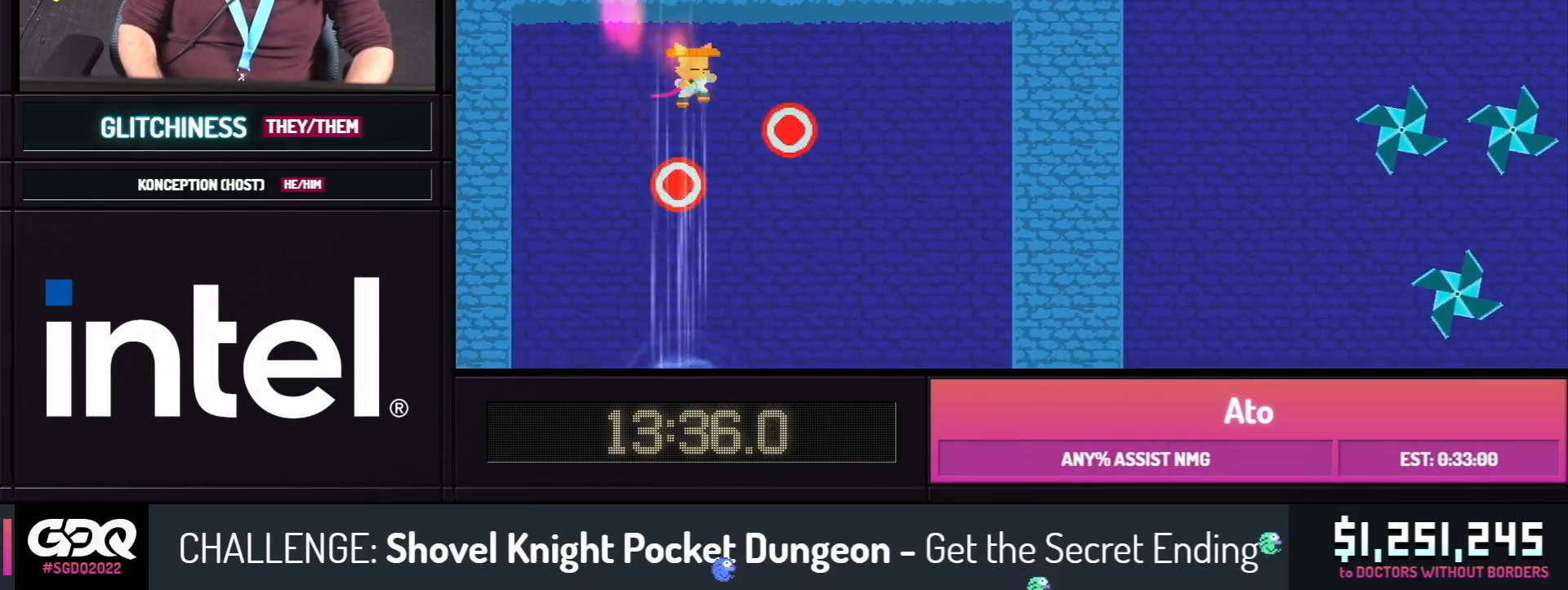
{"dt_ms": 500, "buttons": ["DPAD_RIGHT"], "events": [[150, "DPAD_RIGHT", "down"], [183, "A", "down"], [317, "A", "up"], [417, "DPAD_UP", "up"]]}
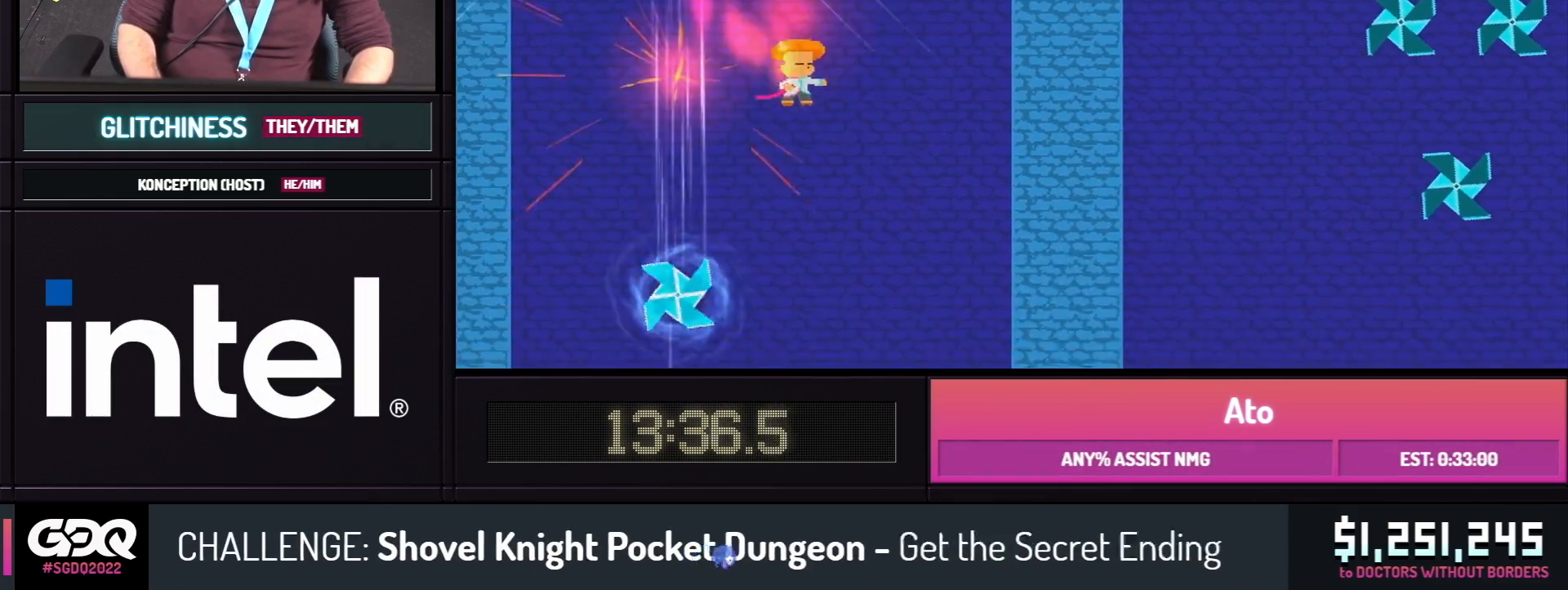
{"dt_ms": 500, "buttons": ["DPAD_RIGHT"], "events": []}
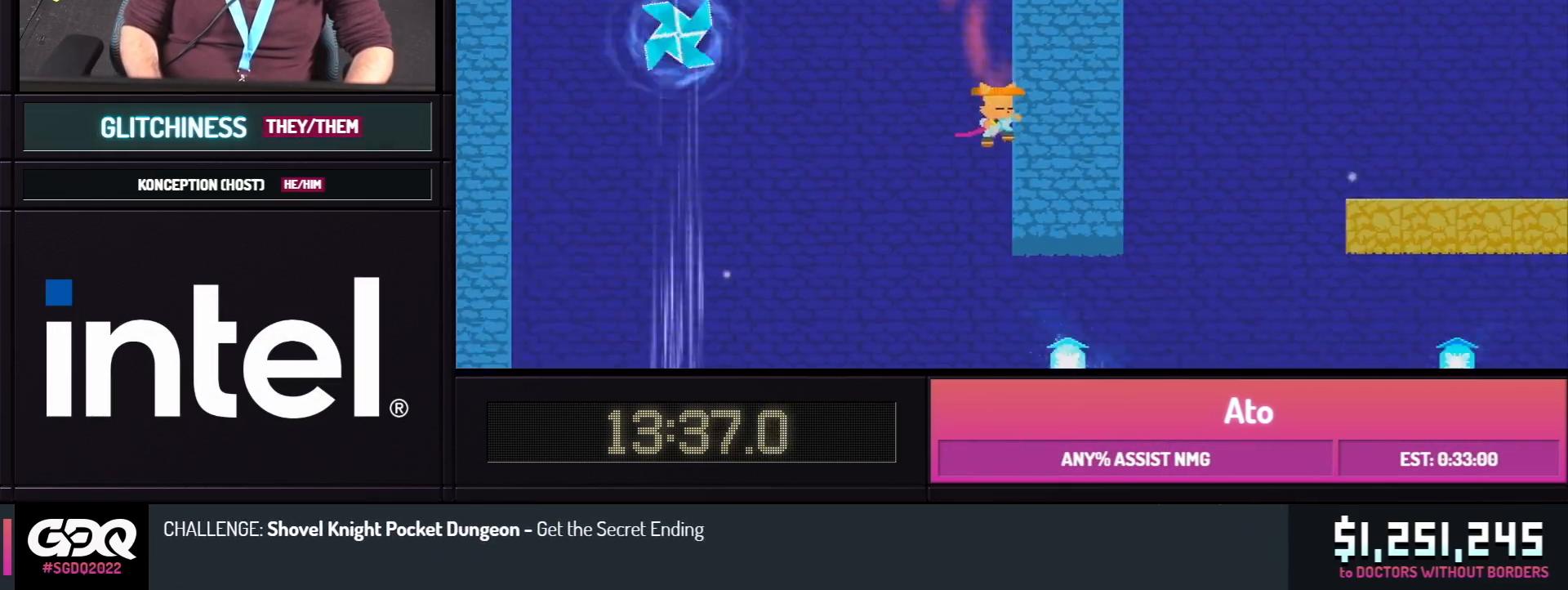
{"dt_ms": 500, "buttons": ["B", "DPAD_RIGHT"], "events": [[400, "B", "down"]]}
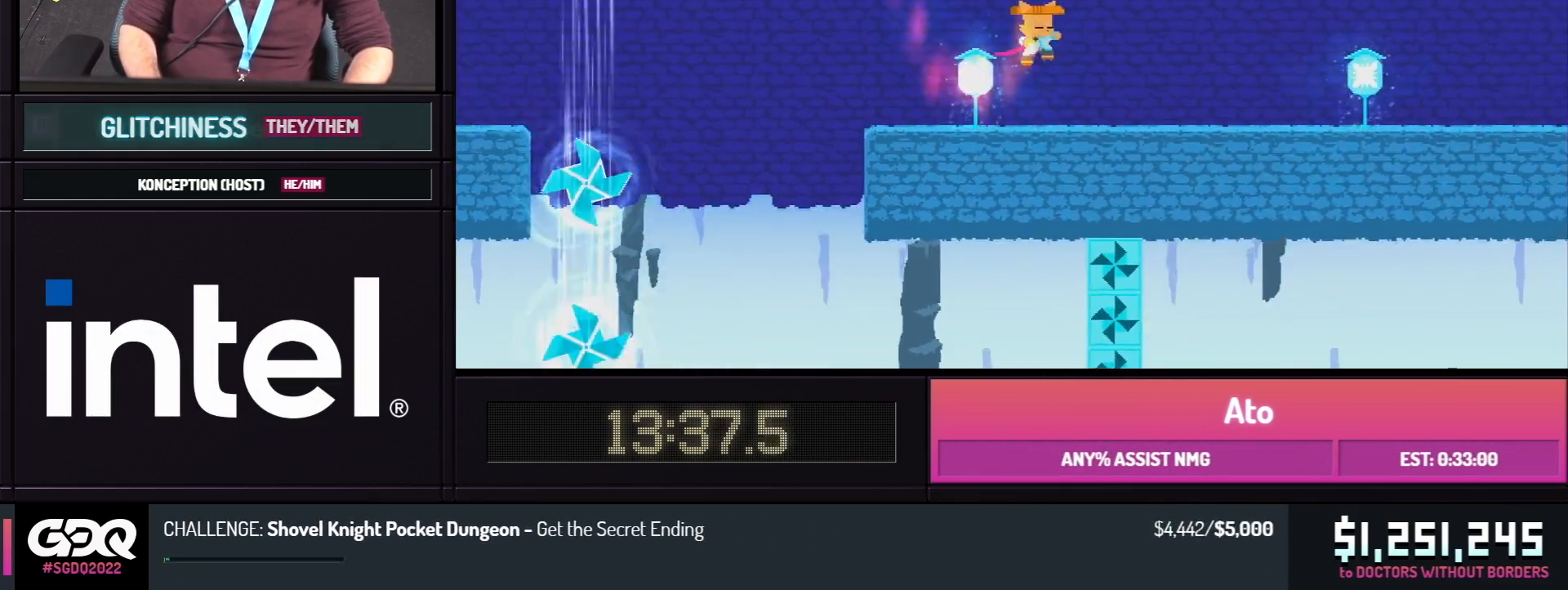
{"dt_ms": 500, "buttons": ["DPAD_RIGHT"], "events": [[167, "B", "up"], [233, "B", "down"], [500, "B", "up"]]}
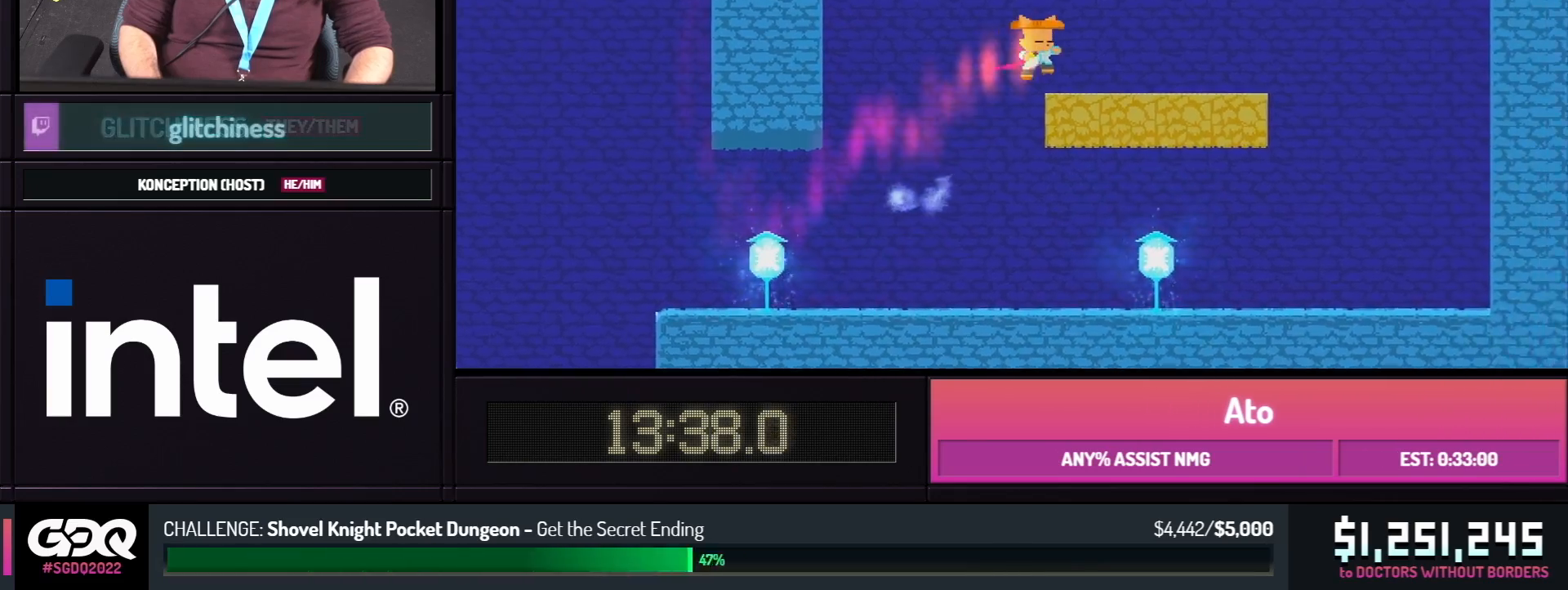
{"dt_ms": 500, "buttons": ["B", "DPAD_UP"], "events": [[283, "B", "down"], [317, "DPAD_RIGHT", "up"], [433, "DPAD_UP", "down"]]}
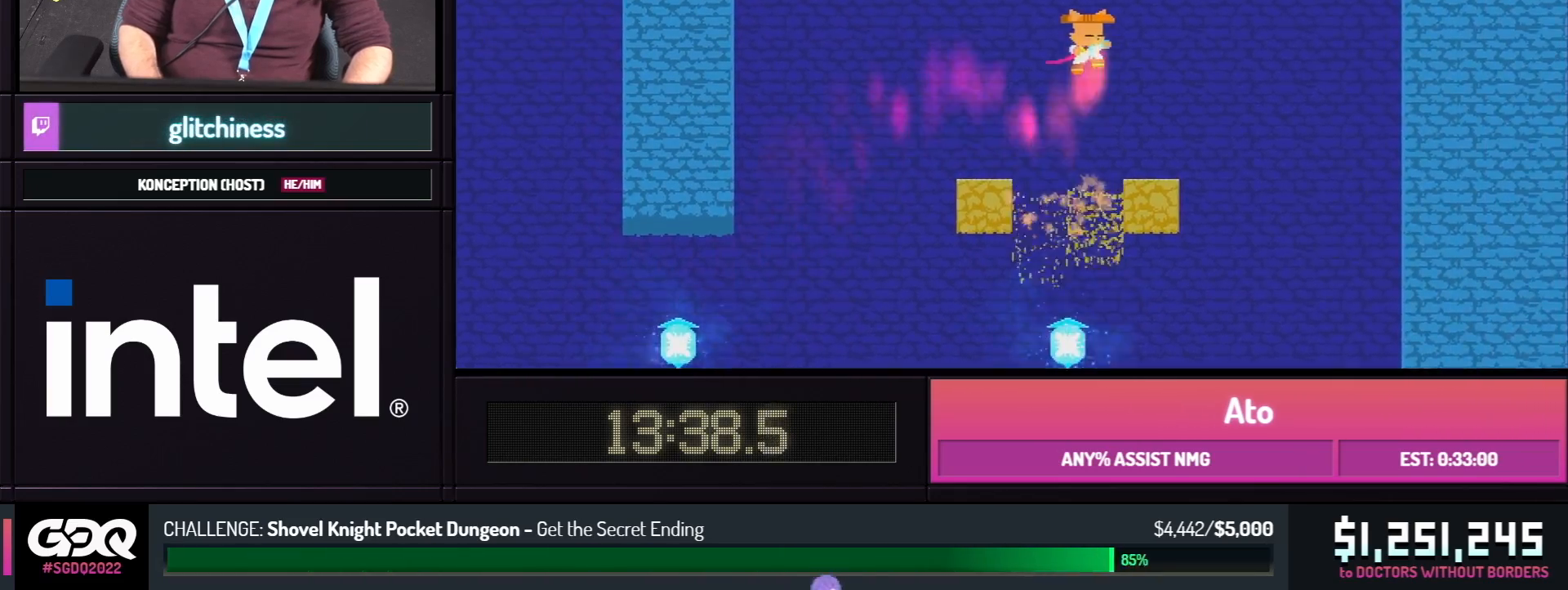
{"dt_ms": 500, "buttons": ["DPAD_UP"]}
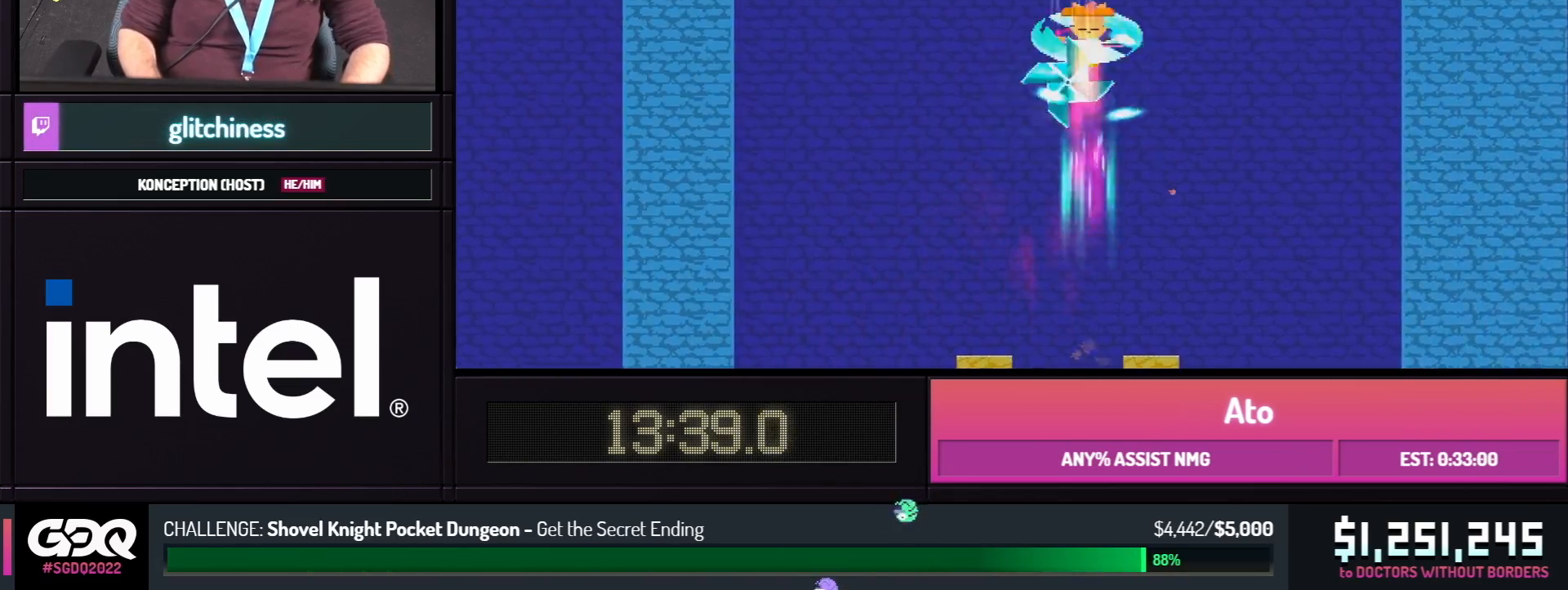
{"dt_ms": 500, "buttons": ["DPAD_LEFT"], "events": [[33, "DPAD_UP", "up"], [400, "DPAD_LEFT", "down"]]}
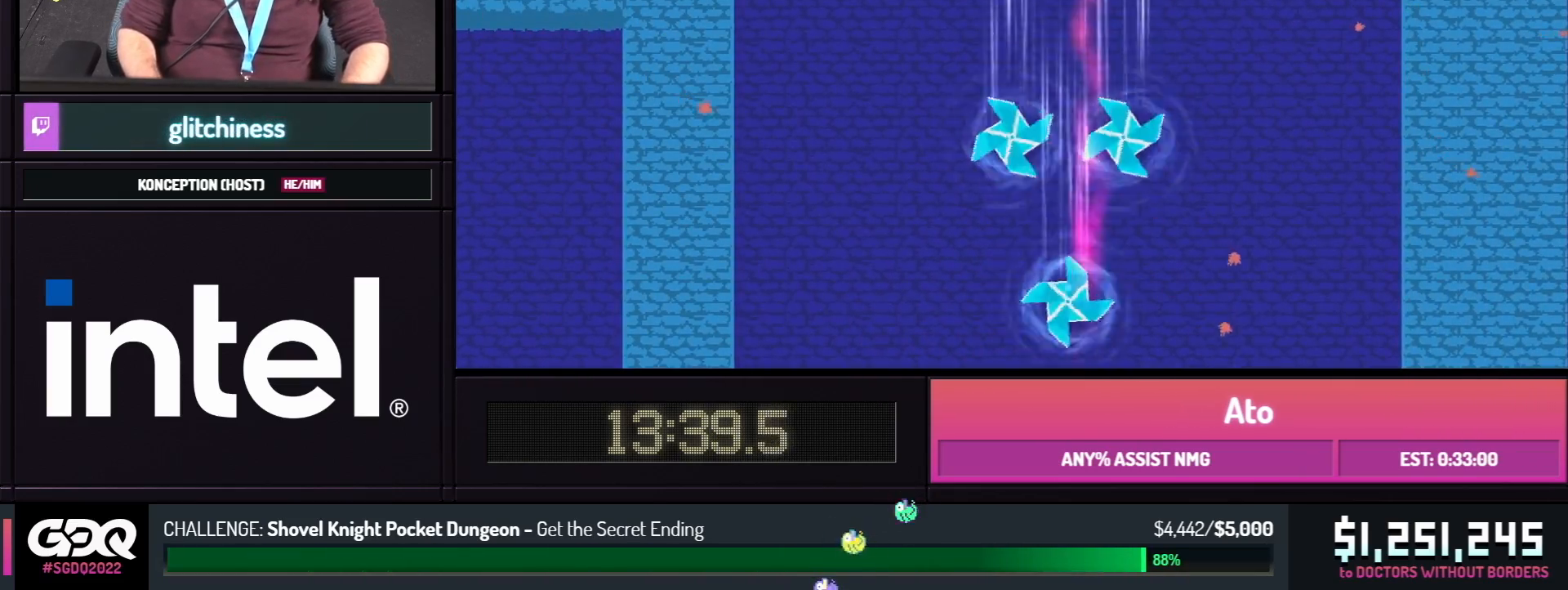
{"dt_ms": 500, "buttons": ["DPAD_LEFT"], "events": [[200, "Y", "down"], [250, "B", "down"], [283, "A", "down"], [333, "Y", "up"], [383, "B", "up"], [400, "A", "up"]]}
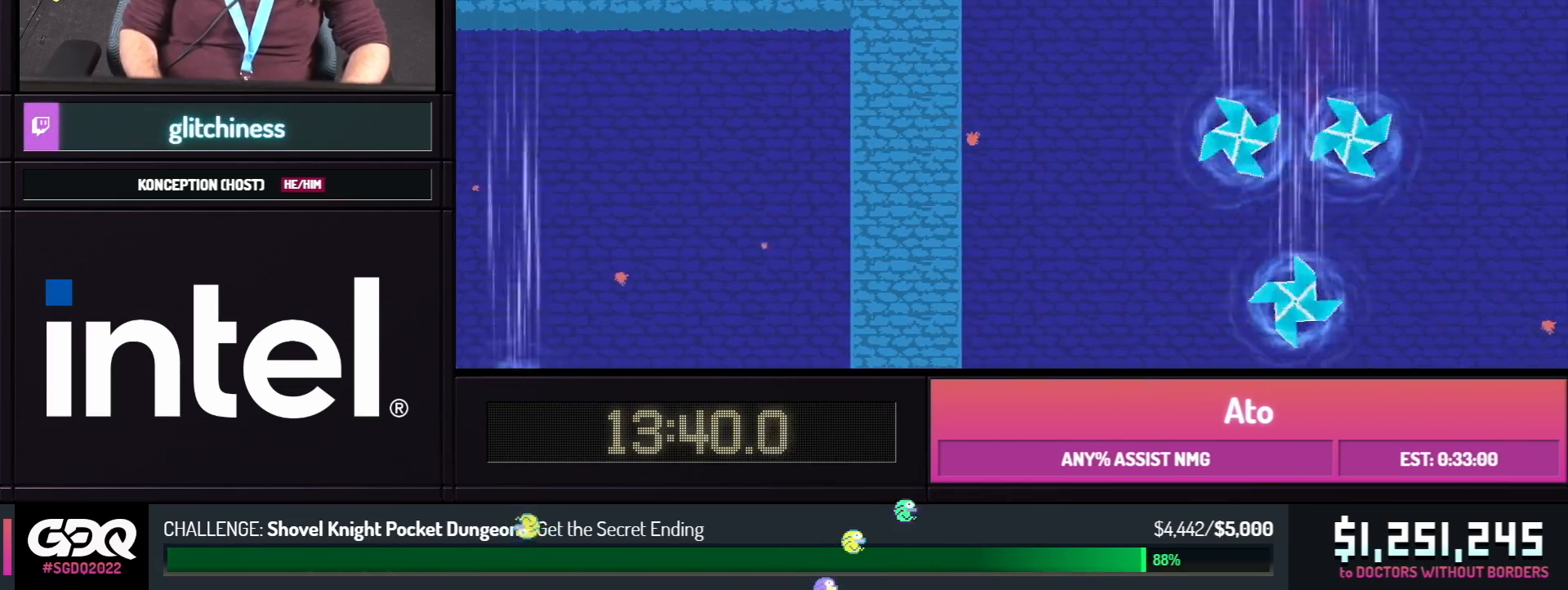
{"dt_ms": 500, "buttons": ["DPAD_LEFT"], "events": []}
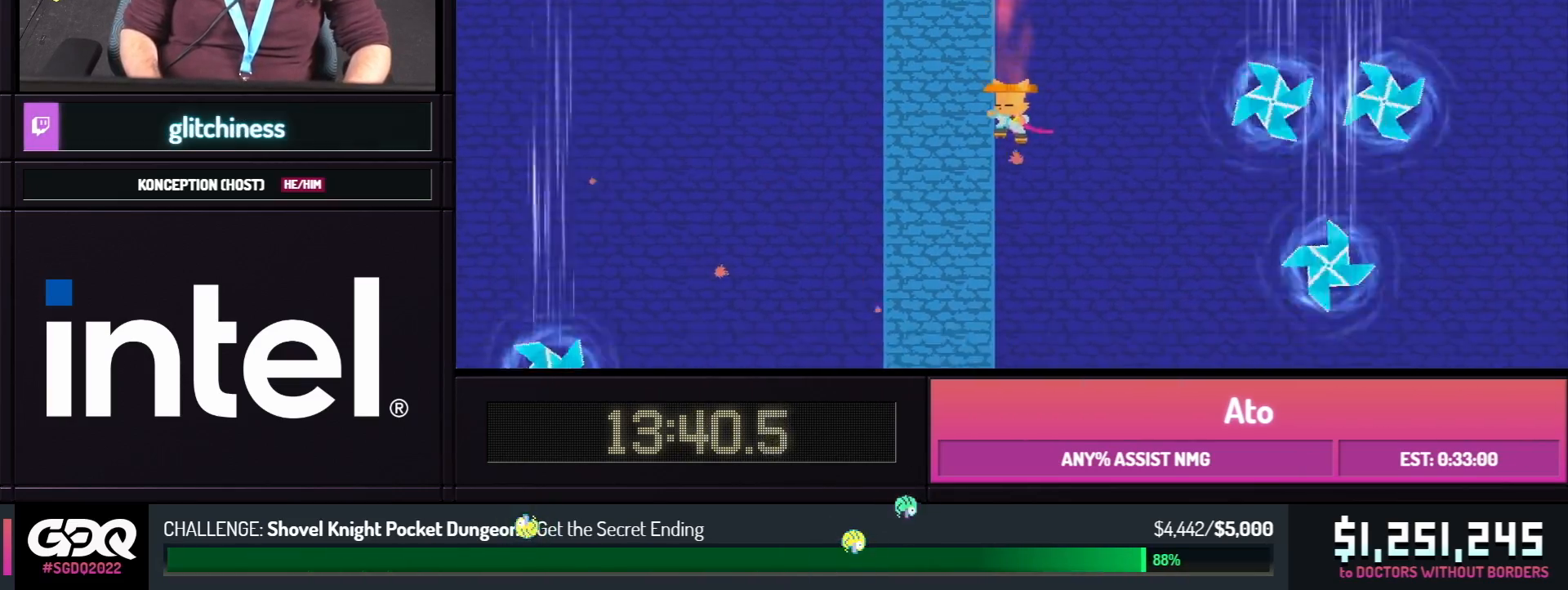
{"dt_ms": 500, "buttons": ["DPAD_LEFT"]}
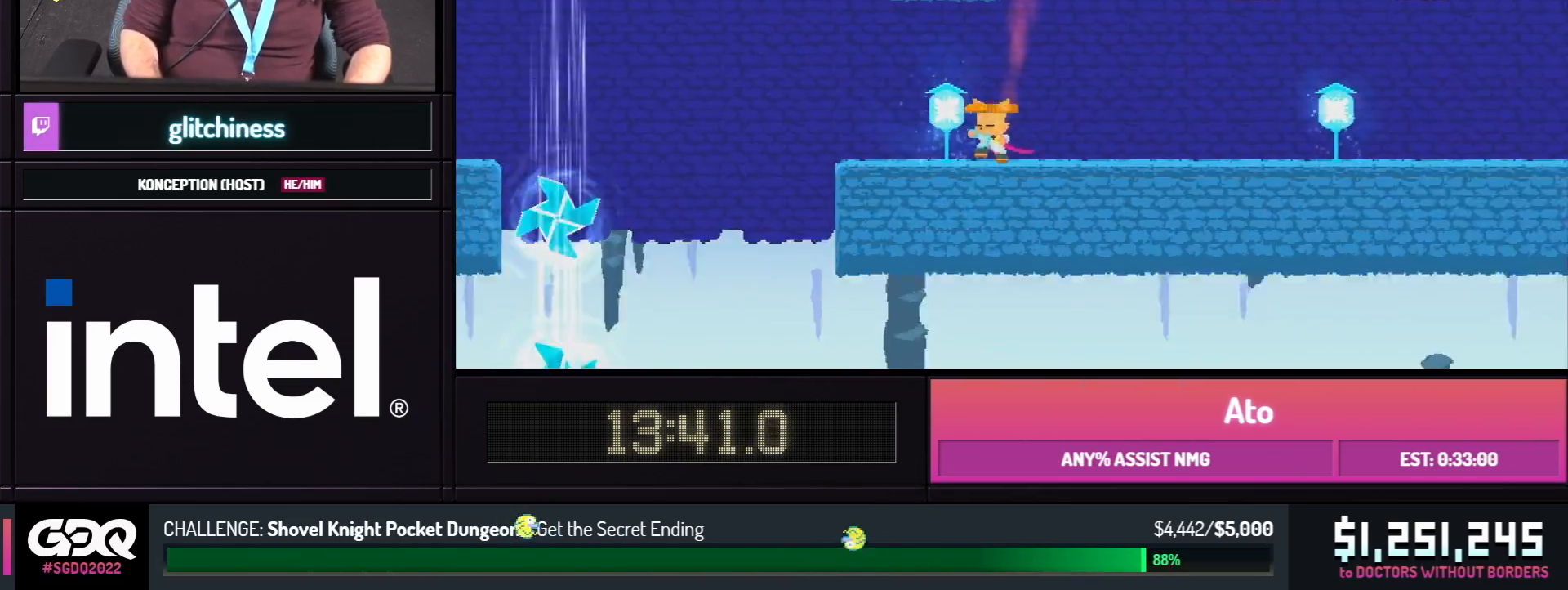
{"dt_ms": 1000, "buttons": ["Y", "DPAD_RIGHT"]}
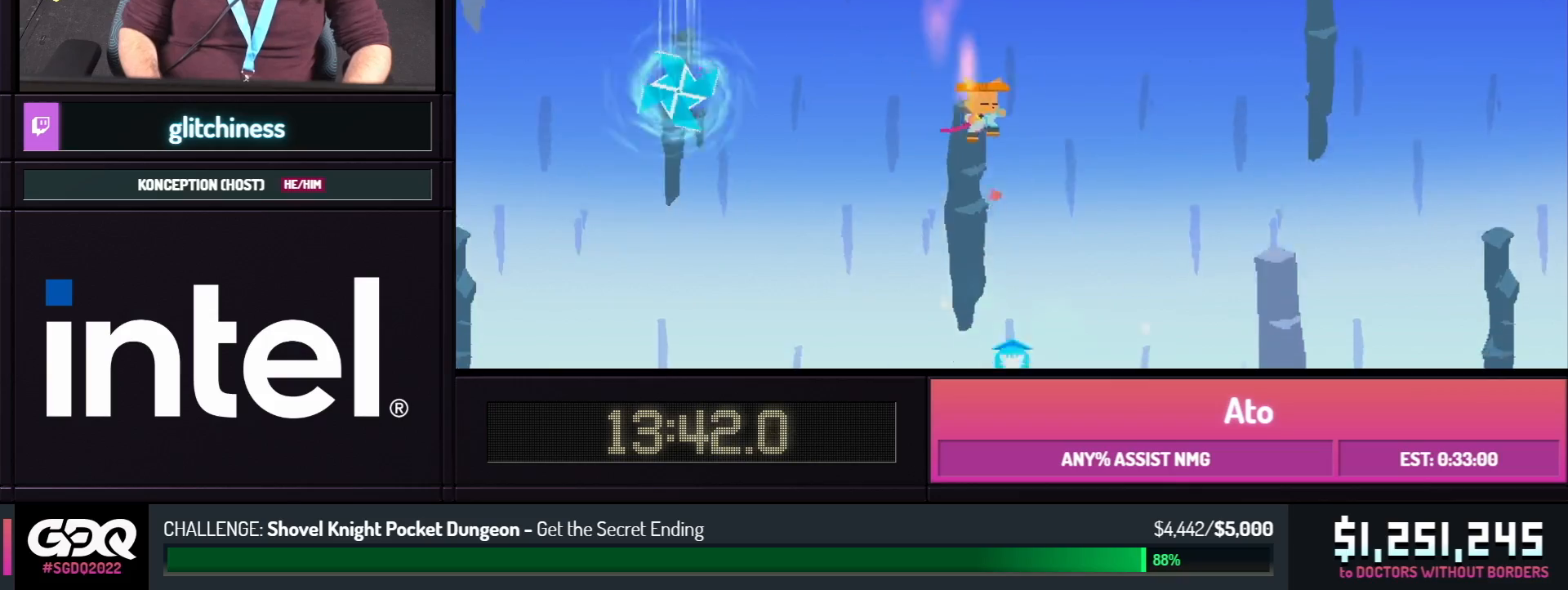
{"dt_ms": 500, "buttons": ["DPAD_RIGHT"], "events": [[50, "X", "down"], [117, "Y", "up"], [167, "X", "up"]]}